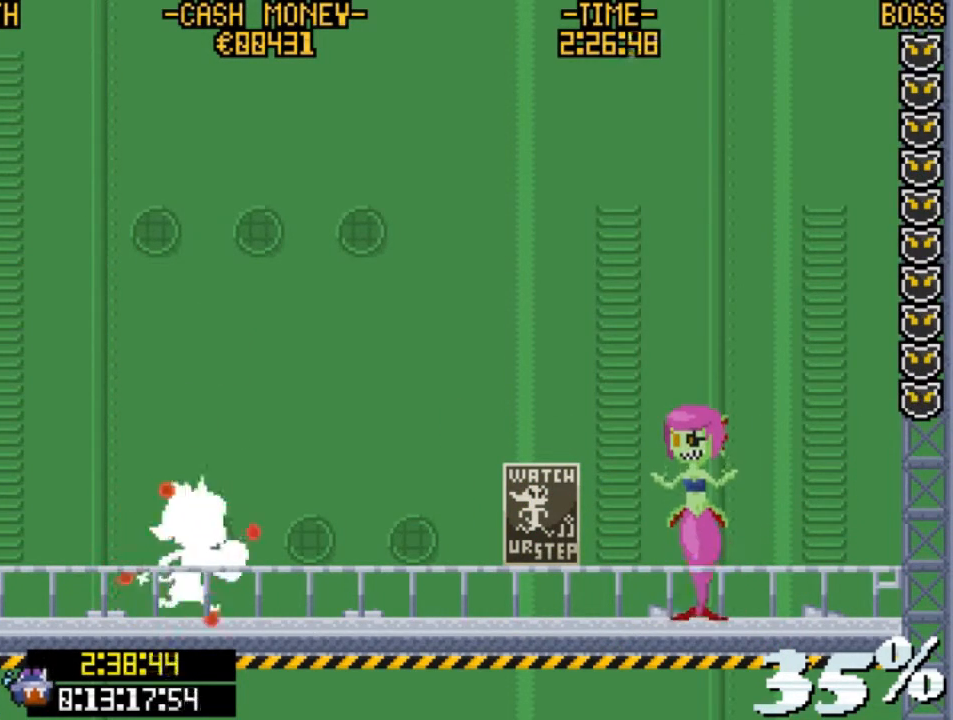
Gameplay with keyboard; each line is a JSON object with the keys held at the frame after it. "events" lists presses ("down") and releases ("up") of "c", "down", "escape", "left", "return", "right", "up", "v", "x" and "z" between this image and that frame as [ms after this image, input, new state], when the widget could be followed in between. No other keys are recorded. Mouse input is not recorded.
{"keys": ["x"], "events": [[67, "x", "up"], [100, "right", "up"], [133, "x", "down"]]}
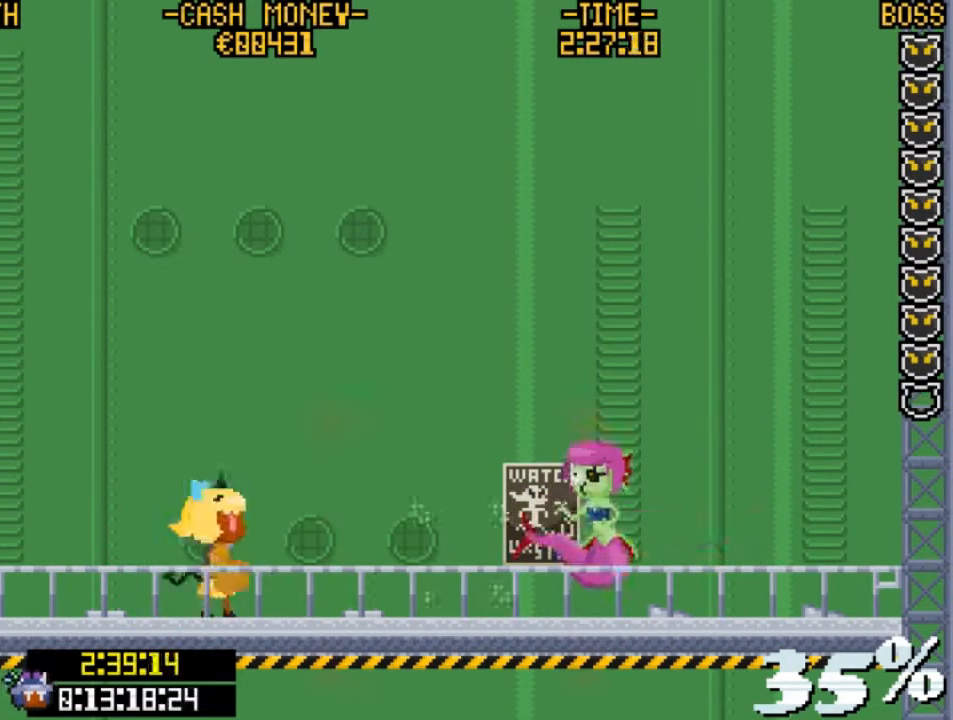
{"keys": ["right", "x"], "events": [[200, "right", "down"]]}
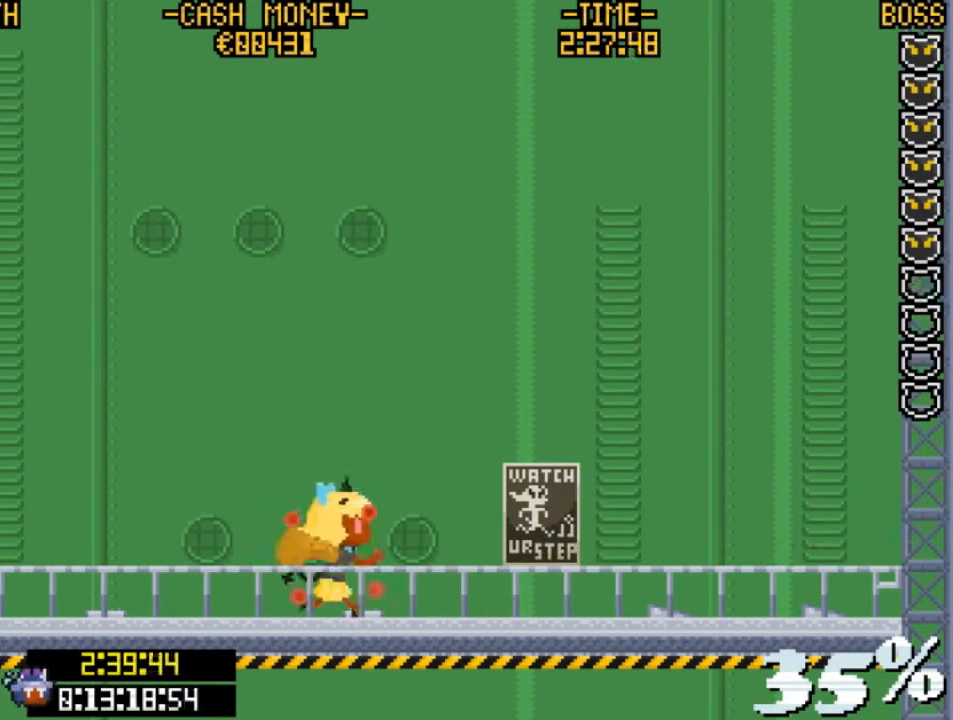
{"keys": ["x"], "events": [[333, "right", "up"], [367, "left", "down"], [400, "left", "up"]]}
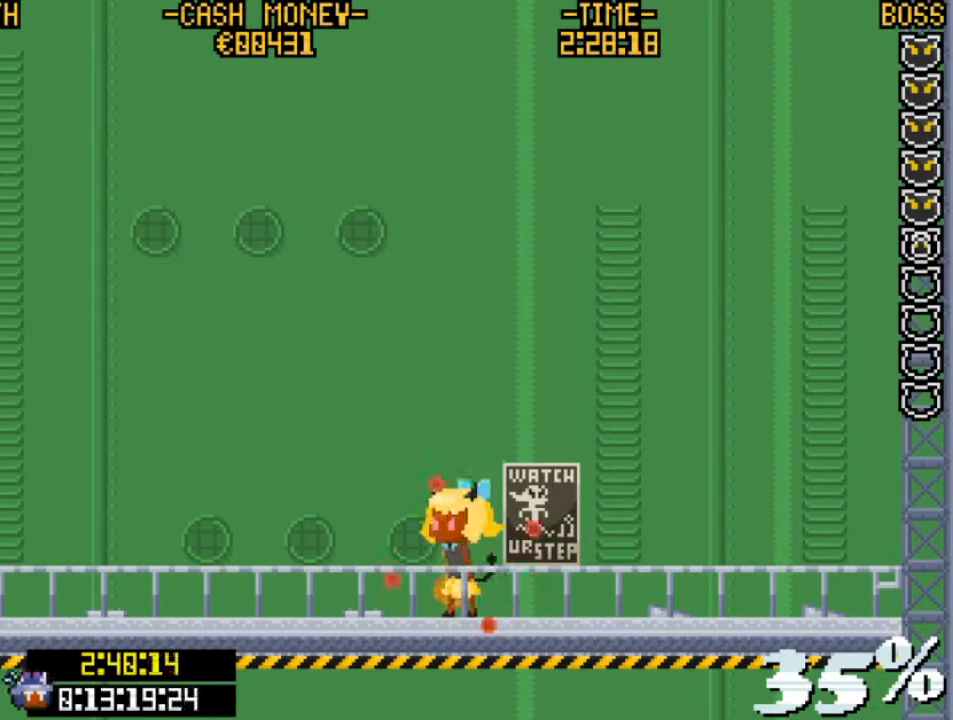
{"keys": ["x"], "events": [[300, "left", "down"], [433, "left", "up"]]}
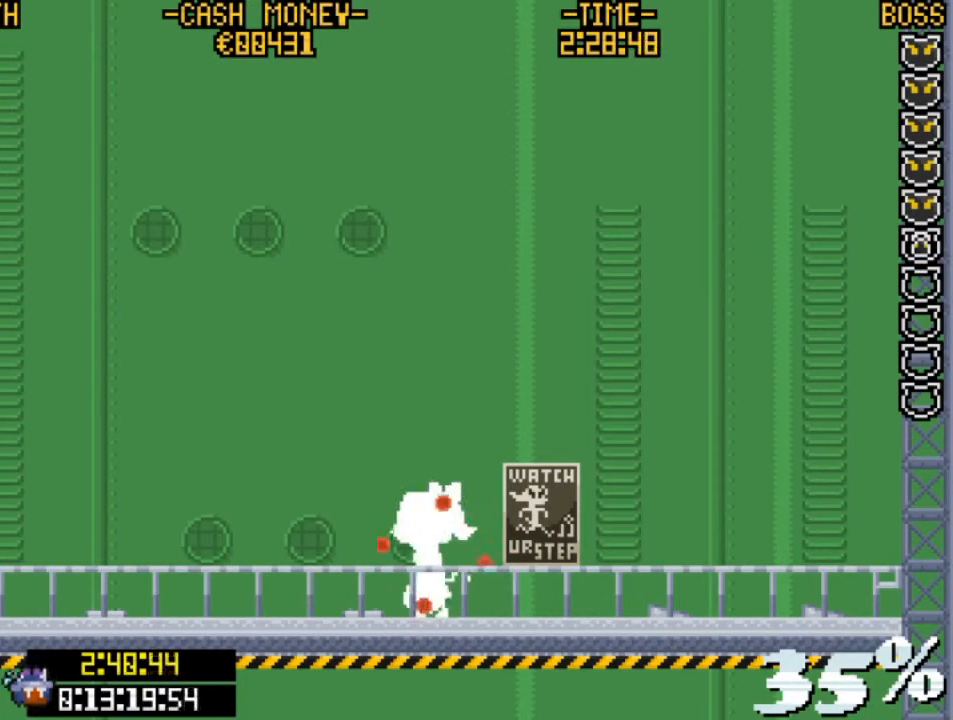
{"keys": ["x"], "events": [[167, "z", "down"], [333, "z", "up"]]}
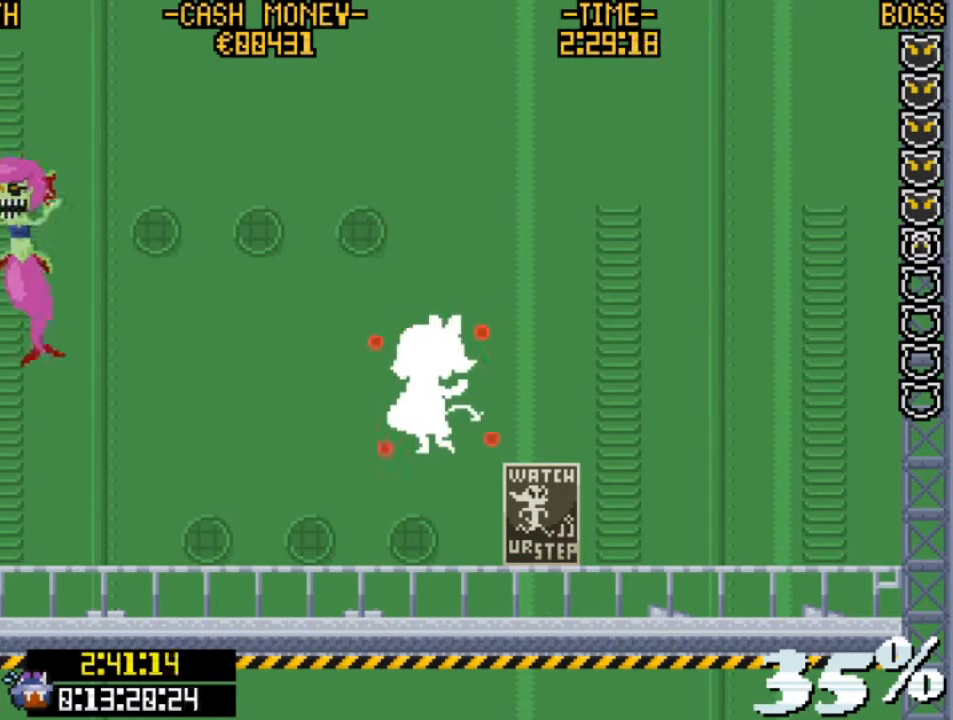
{"keys": [], "events": [[33, "z", "down"], [167, "z", "up"], [233, "x", "up"]]}
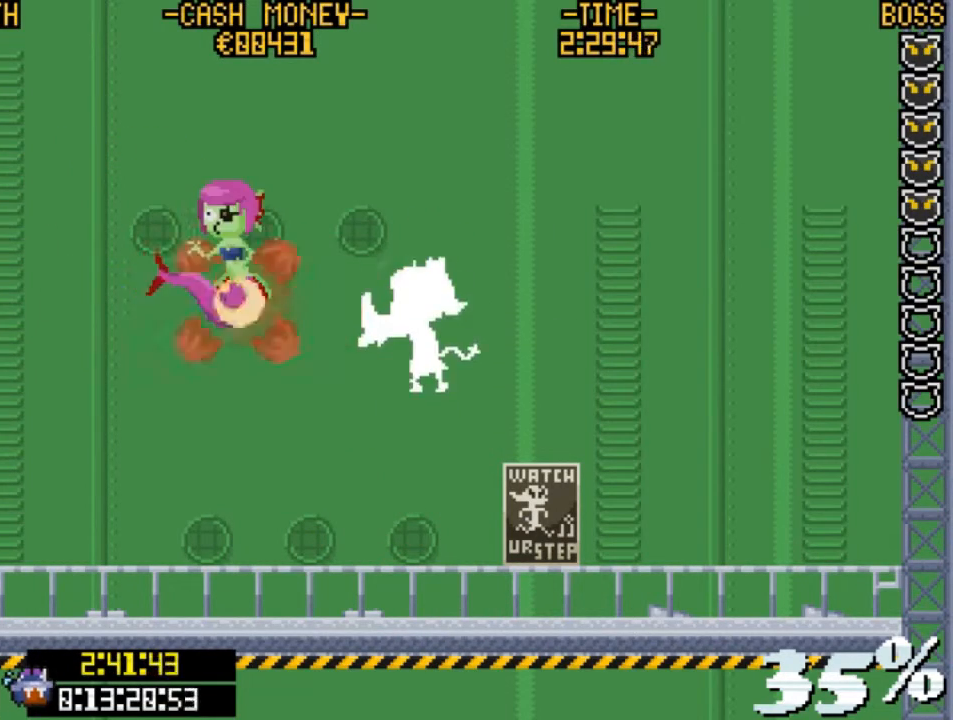
{"keys": ["up"], "events": [[500, "up", "down"]]}
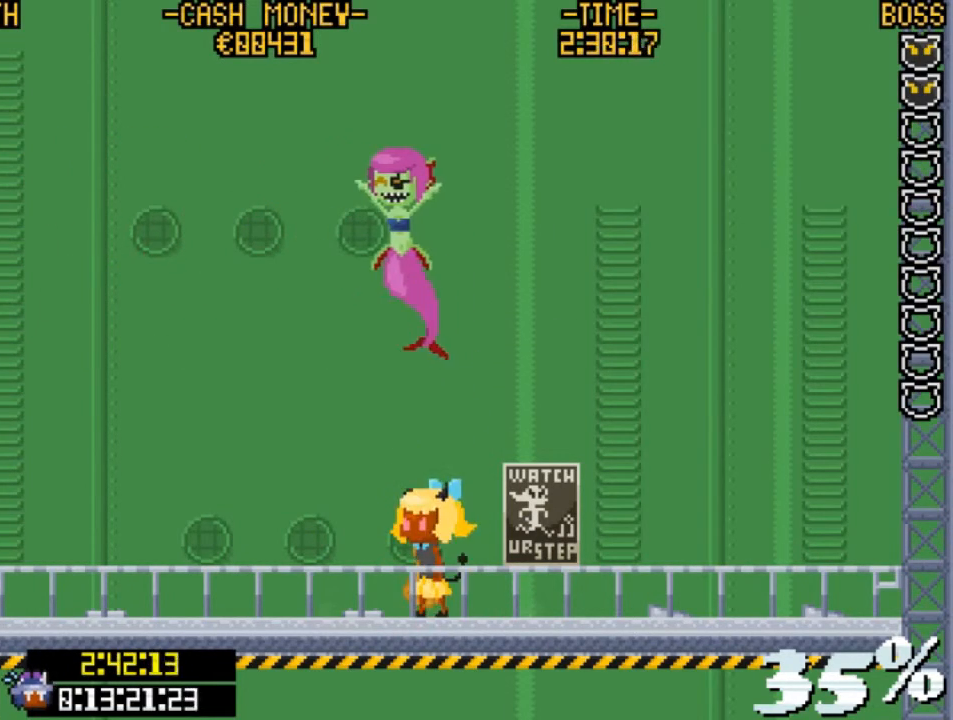
{"keys": ["up"], "events": [[300, "z", "down"], [400, "c", "down"], [400, "z", "up"], [433, "c", "up"]]}
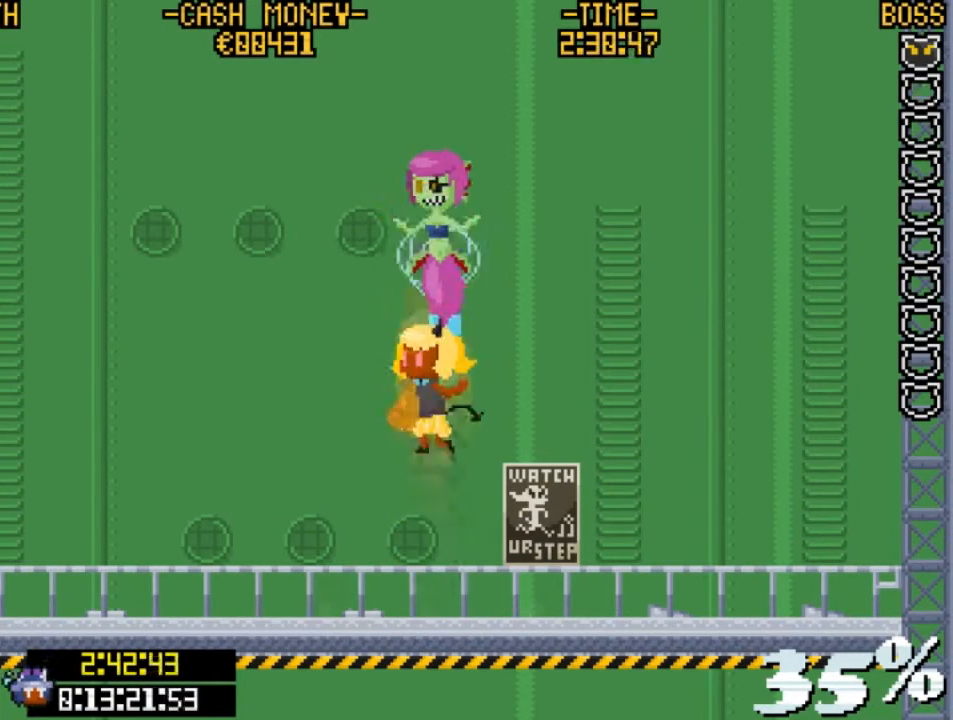
{"keys": ["up", "z"], "events": [[500, "z", "down"]]}
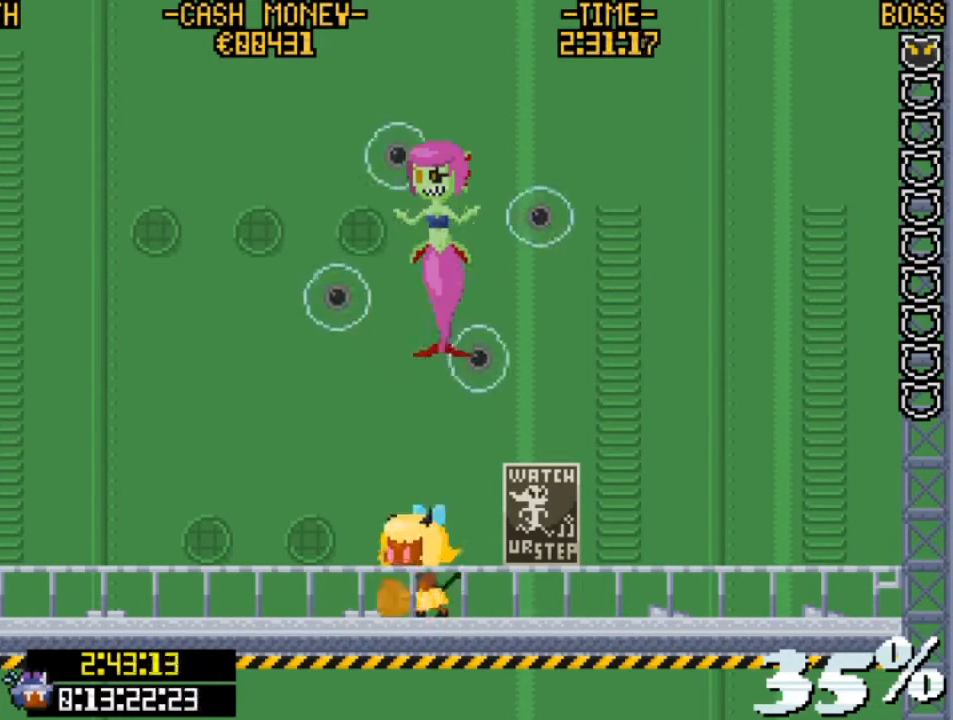
{"keys": ["up"], "events": [[100, "z", "up"]]}
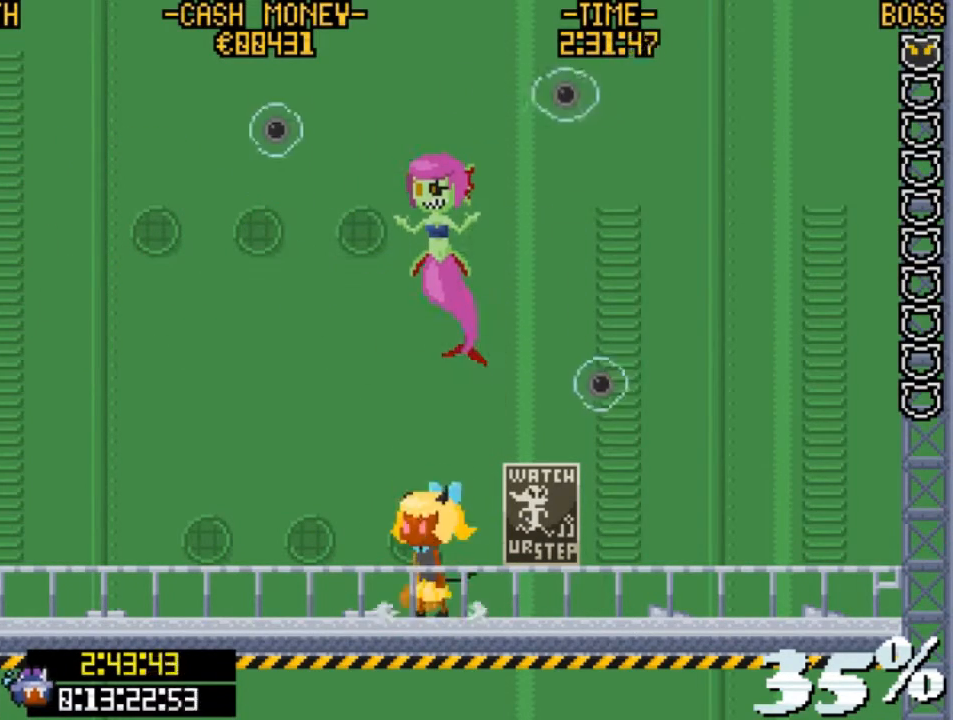
{"keys": ["up"], "events": [[100, "z", "down"], [300, "z", "up"]]}
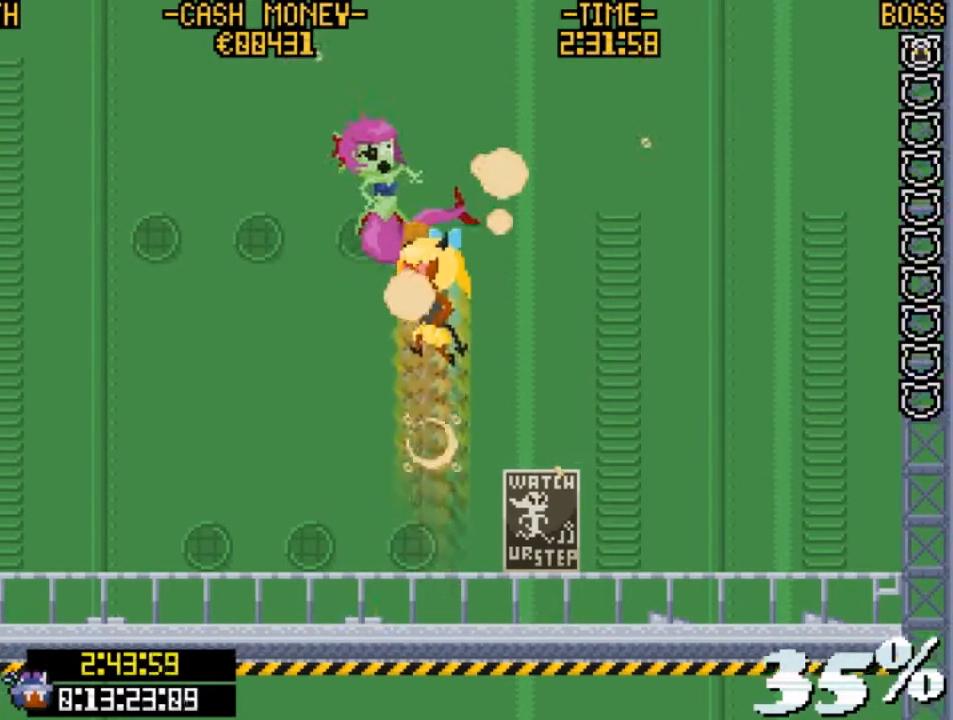
{"keys": [], "events": [[133, "up", "up"]]}
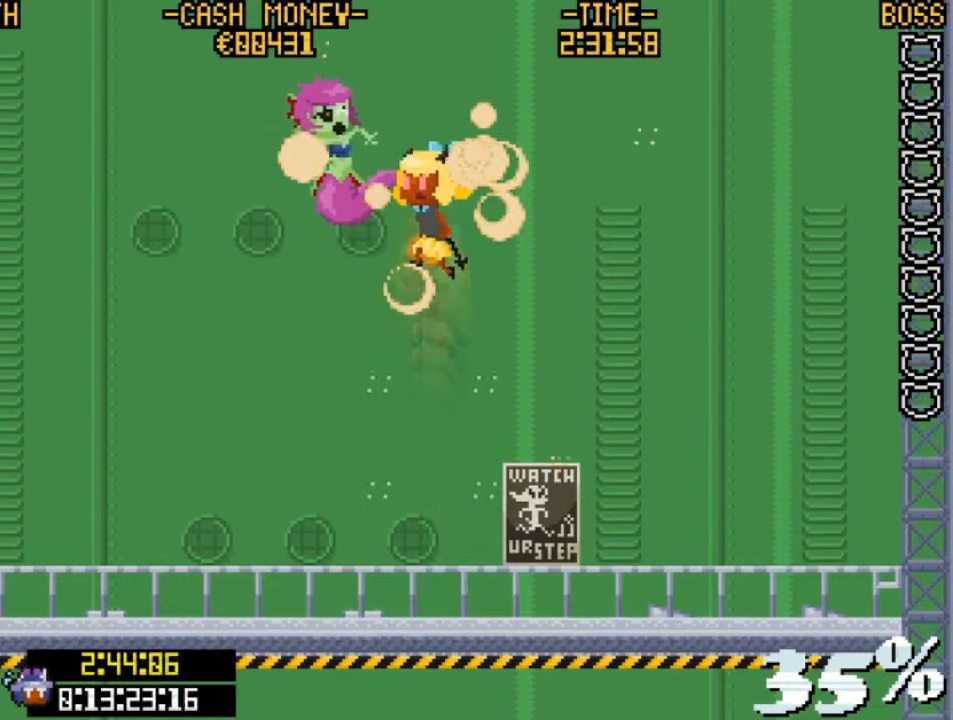
{"keys": [], "events": []}
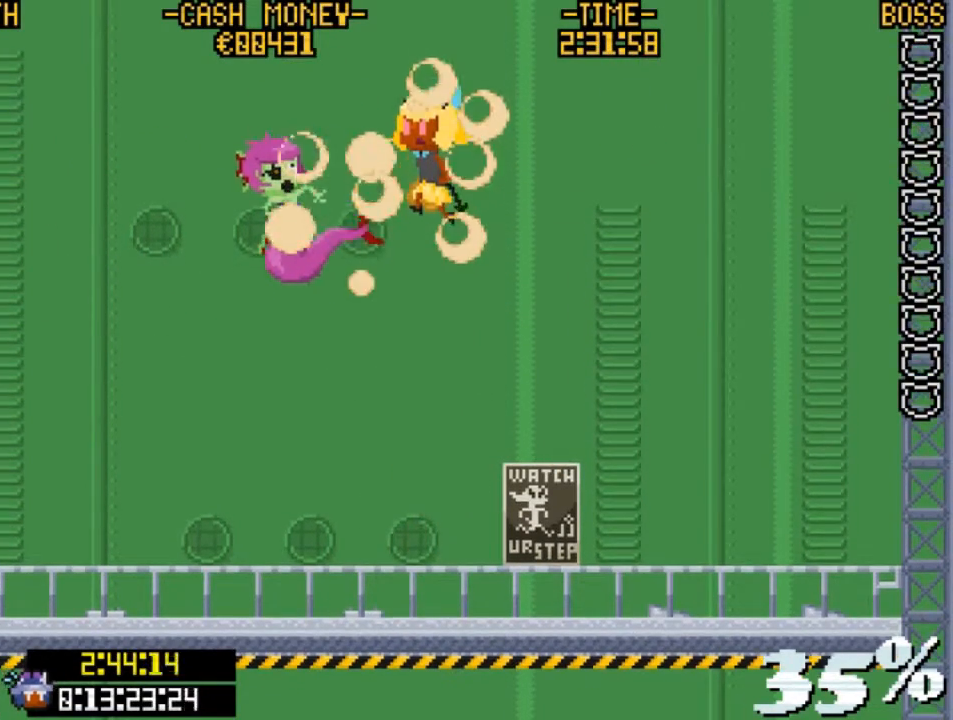
{"keys": [], "events": []}
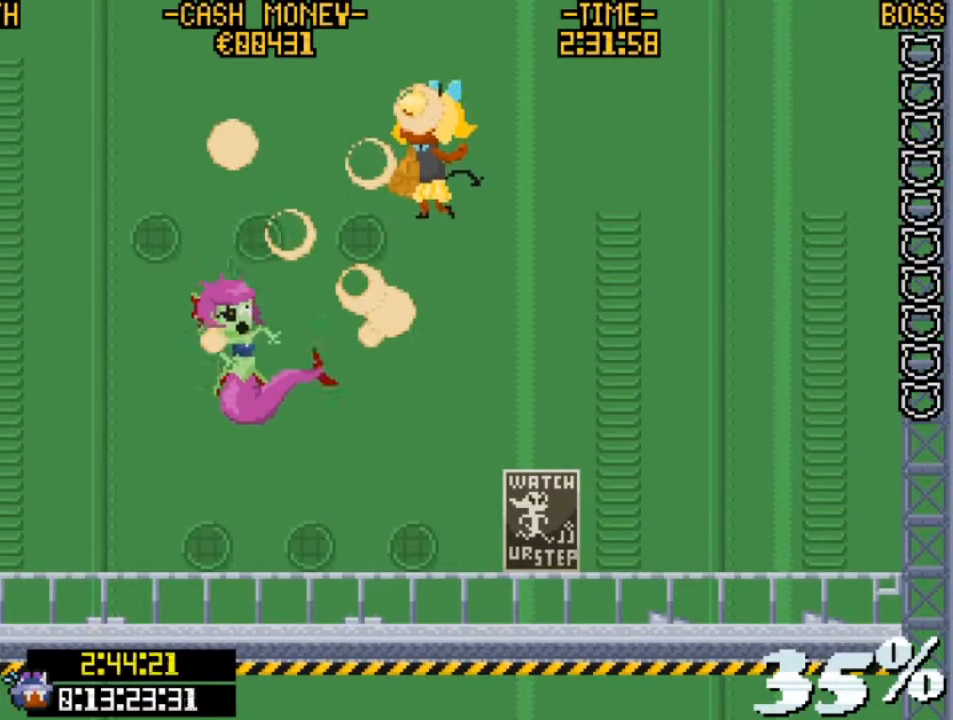
{"keys": ["left"], "events": [[300, "left", "down"], [367, "right", "down"], [400, "left", "up"], [500, "left", "down"], [500, "right", "up"]]}
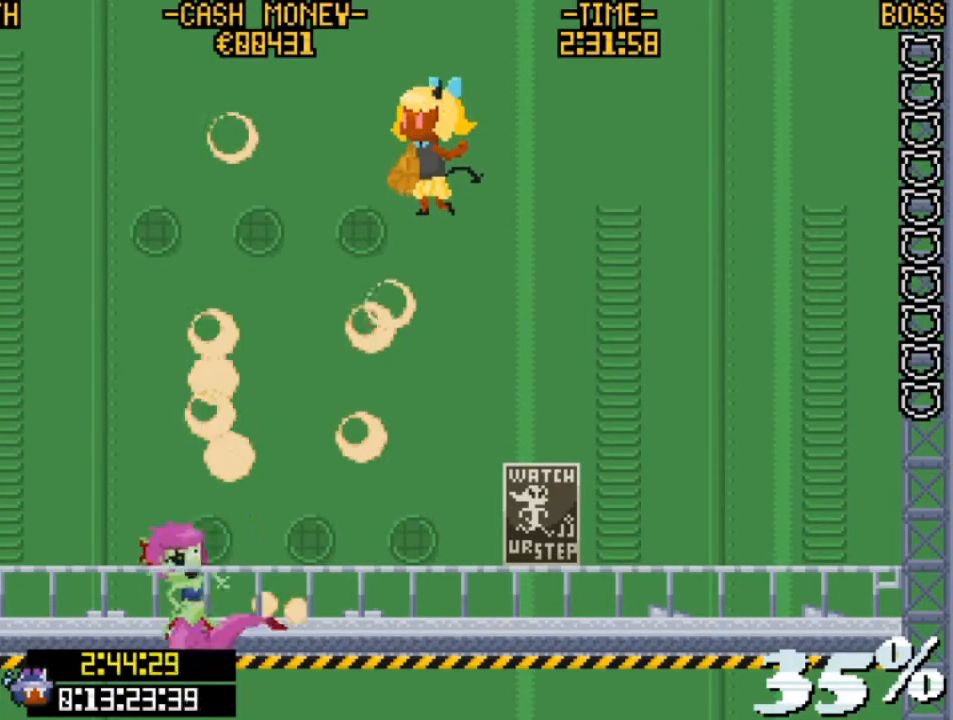
{"keys": ["left"], "events": [[100, "left", "up"], [100, "right", "down"], [167, "left", "down"], [167, "right", "up"], [233, "right", "down"], [267, "left", "up"], [333, "right", "up"], [367, "left", "down"], [400, "right", "down"], [467, "left", "up"], [500, "left", "down"], [500, "right", "up"]]}
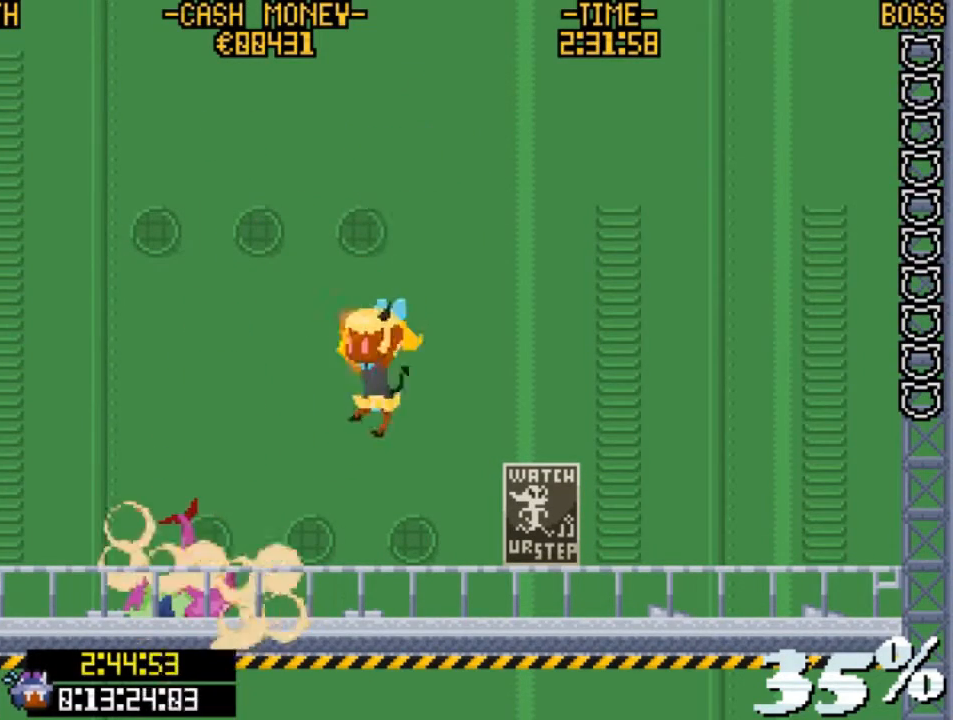
{"keys": ["right"], "events": [[100, "left", "up"], [100, "right", "down"], [133, "left", "down"], [133, "right", "up"], [233, "right", "down"], [300, "left", "up"], [333, "left", "down"], [333, "right", "up"], [433, "left", "up"], [433, "right", "down"]]}
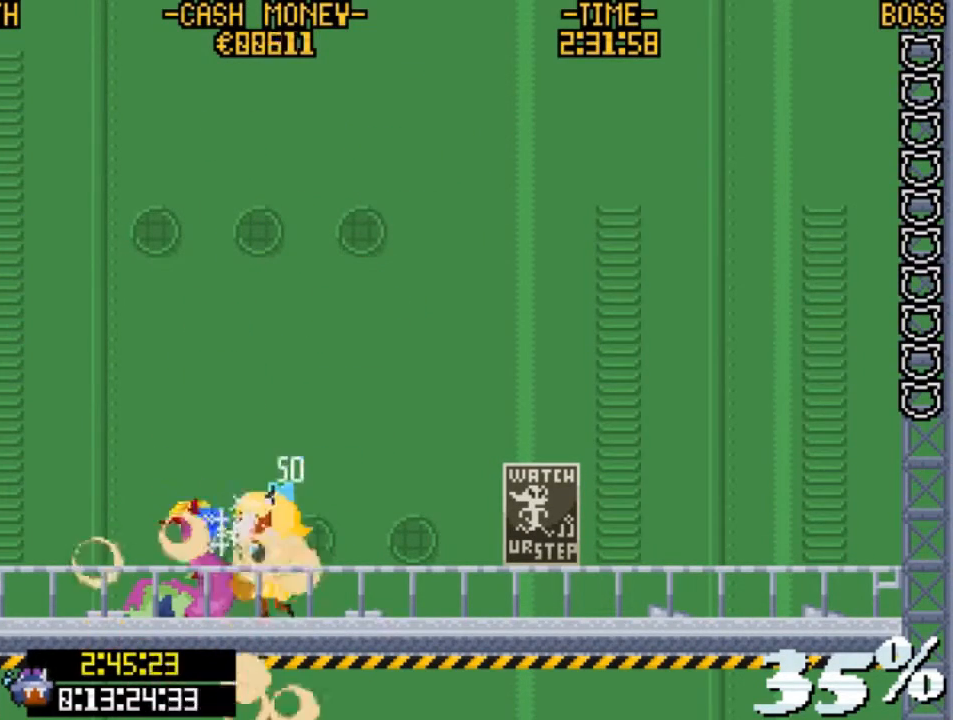
{"keys": ["left", "right"], "events": [[33, "left", "down"], [33, "right", "up"], [67, "left", "up"], [67, "right", "down"], [167, "left", "down"], [167, "right", "up"], [200, "left", "up"], [200, "right", "down"], [300, "left", "down"], [300, "right", "up"], [400, "left", "up"], [400, "right", "down"], [433, "right", "up"], [500, "left", "down"], [500, "right", "down"]]}
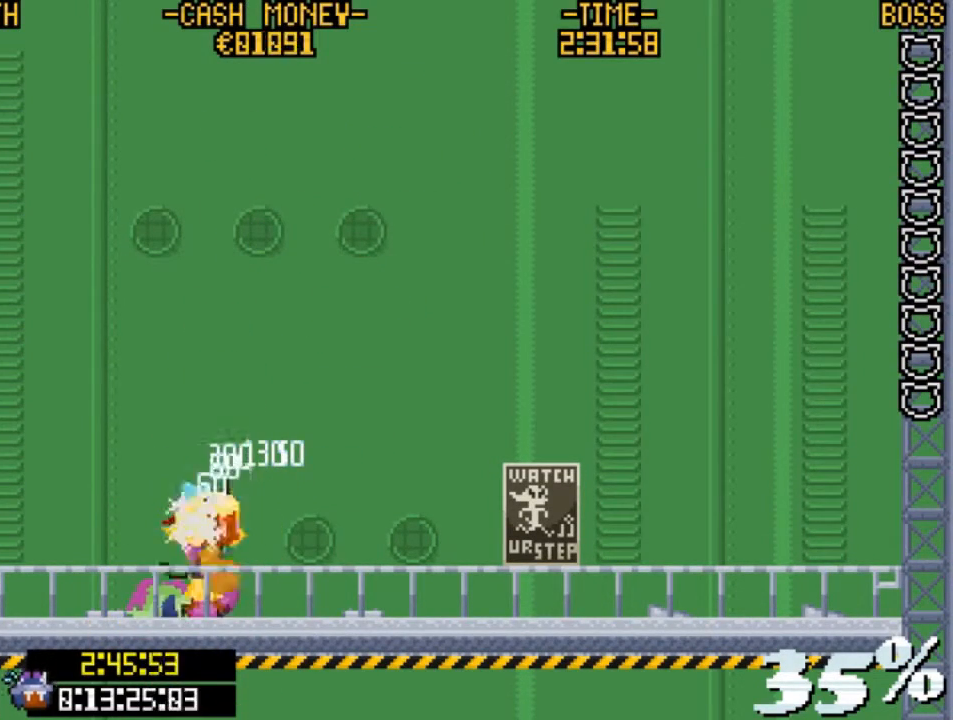
{"keys": ["left"], "events": [[33, "left", "up"], [100, "right", "up"], [133, "left", "down"], [167, "left", "up"], [167, "right", "down"], [233, "left", "down"], [233, "right", "up"], [333, "right", "down"], [367, "left", "up"], [400, "left", "down"], [500, "right", "up"]]}
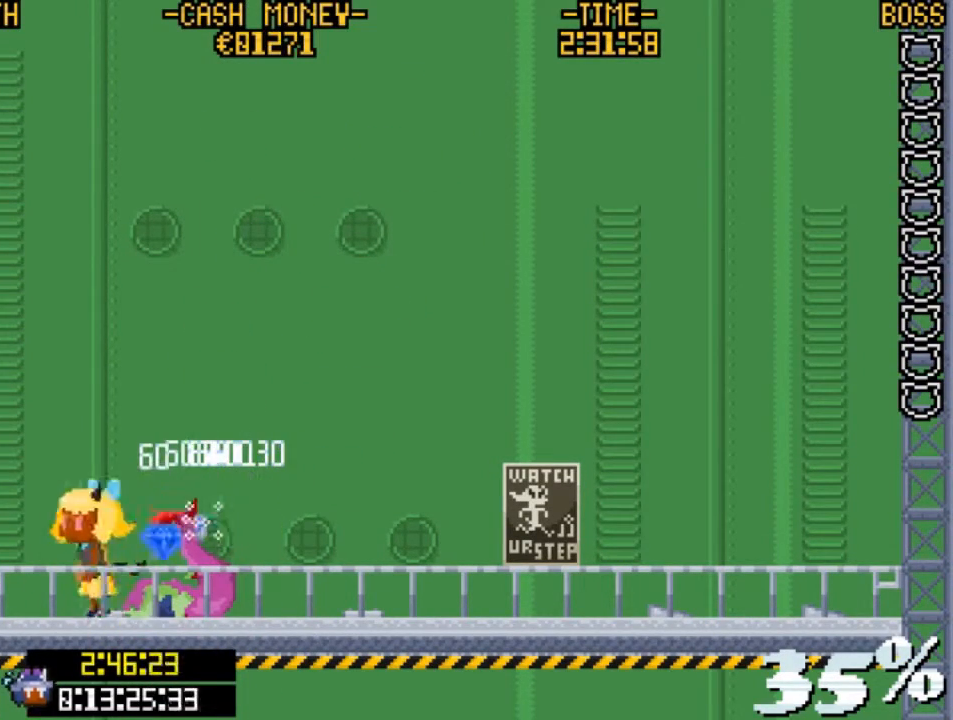
{"keys": ["left"], "events": [[67, "left", "up"], [67, "right", "down"], [133, "left", "down"], [133, "right", "up"], [200, "right", "down"], [233, "left", "up"], [333, "left", "down"], [333, "right", "up"], [367, "right", "down"], [467, "right", "up"]]}
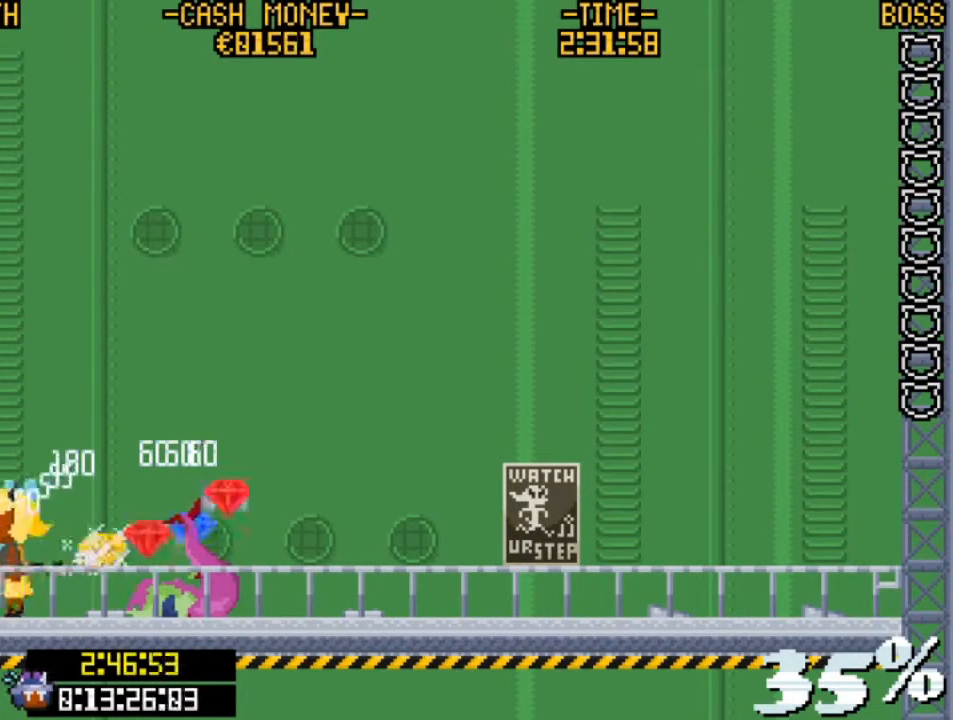
{"keys": [], "events": [[67, "left", "up"], [67, "right", "down"], [133, "left", "down"], [167, "left", "up"], [167, "right", "up"], [200, "left", "down"], [200, "right", "down"], [300, "left", "up"], [400, "left", "down"], [433, "right", "up"], [500, "left", "up"]]}
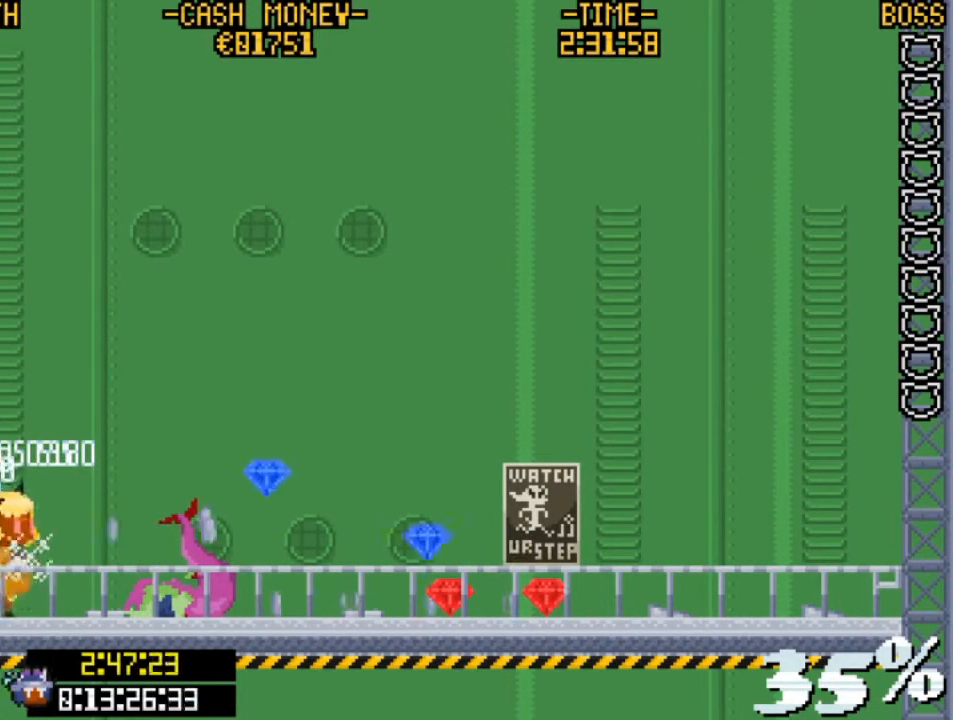
{"keys": ["right"], "events": [[33, "right", "down"]]}
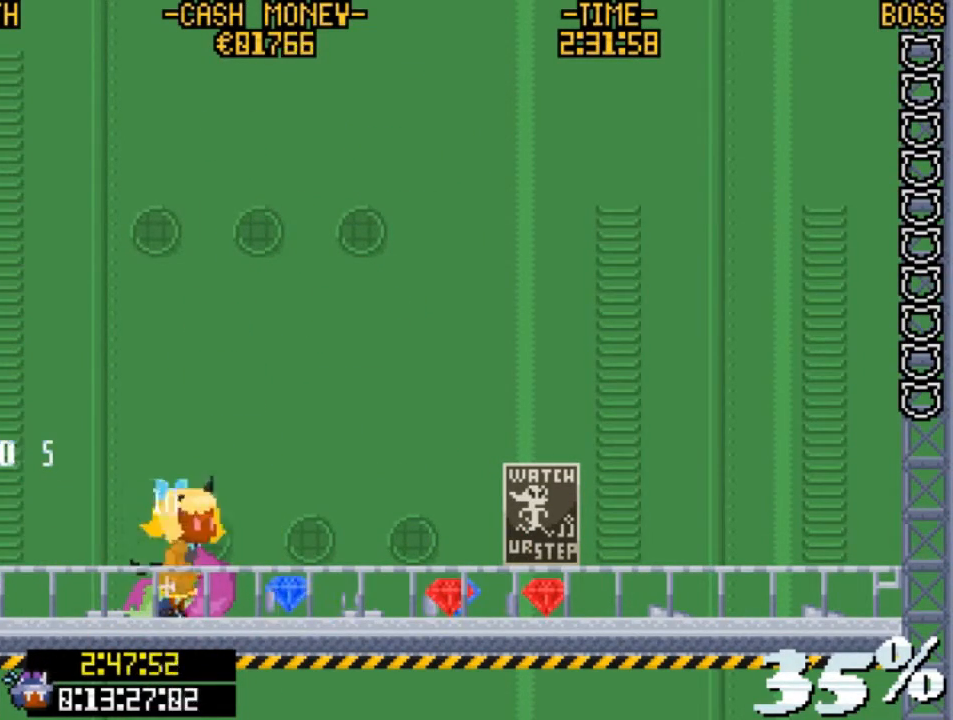
{"keys": ["right"], "events": []}
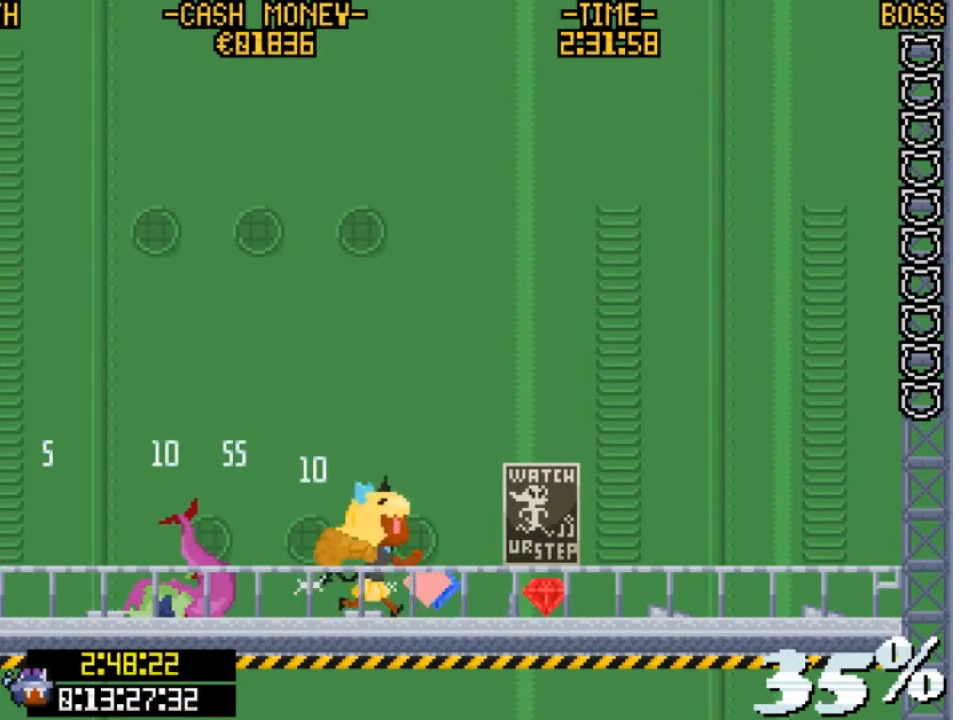
{"keys": ["left", "right"], "events": [[400, "left", "down"], [400, "right", "up"], [500, "right", "down"]]}
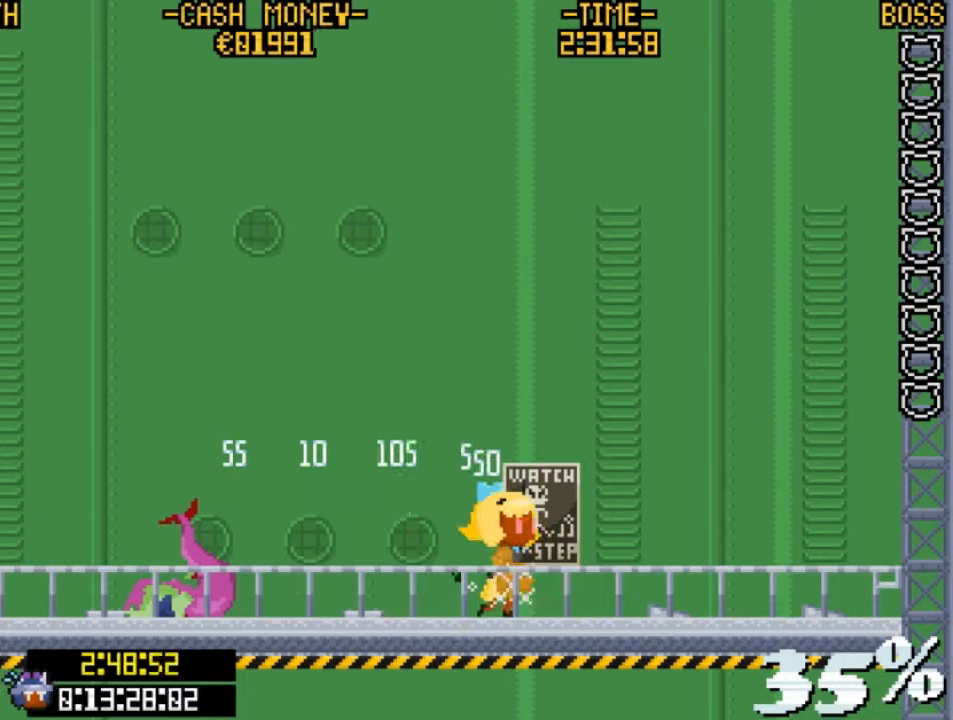
{"keys": ["left"], "events": [[33, "left", "up"], [67, "left", "down"], [133, "right", "up"], [167, "right", "down"], [267, "right", "up"], [367, "left", "up"], [367, "right", "down"], [467, "left", "down"], [467, "right", "up"]]}
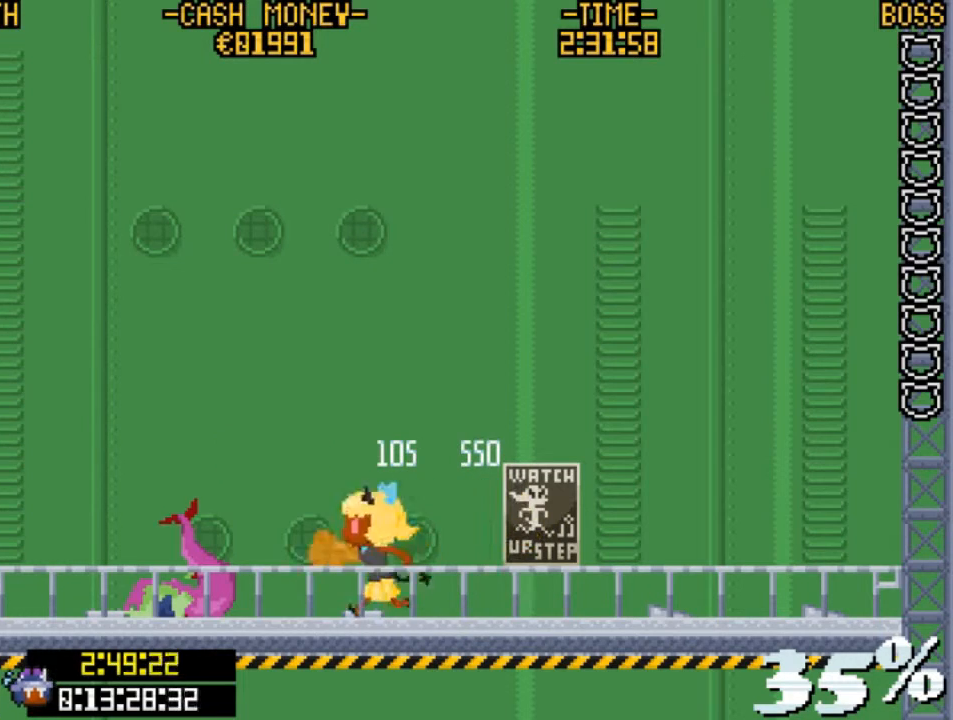
{"keys": ["left"], "events": [[33, "left", "up"], [33, "right", "down"], [133, "left", "down"], [133, "right", "up"], [200, "left", "up"], [200, "right", "down"], [267, "left", "down"], [267, "right", "up"], [367, "left", "up"], [367, "right", "down"], [433, "left", "down"], [433, "right", "up"]]}
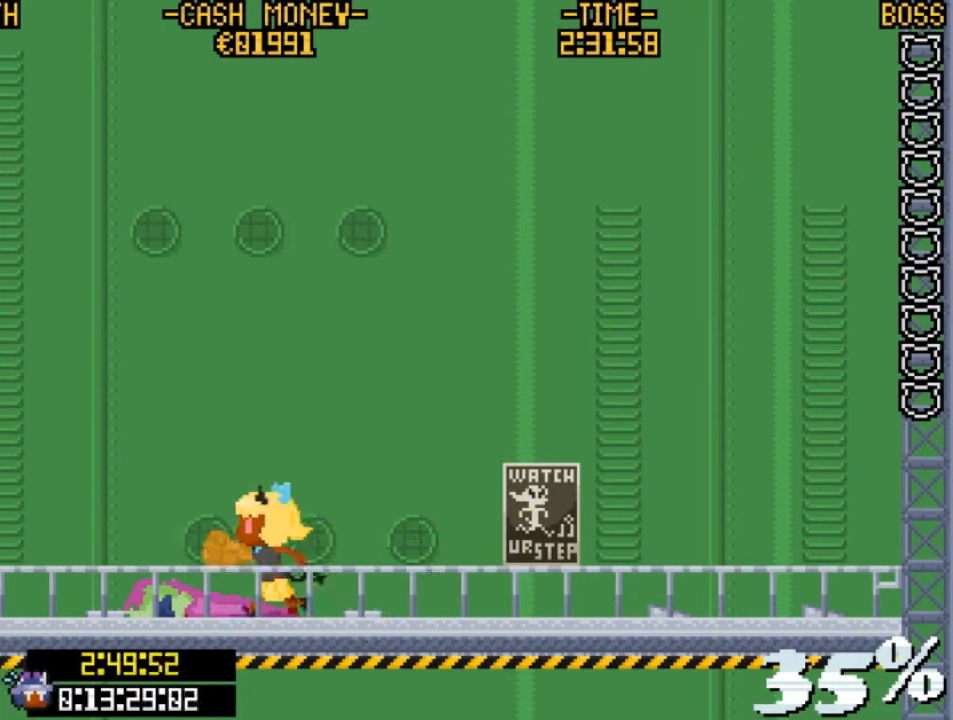
{"keys": ["left"], "events": [[33, "left", "up"], [33, "right", "down"], [67, "left", "down"], [167, "left", "up"], [200, "left", "down"], [267, "left", "up"], [333, "left", "down"], [400, "left", "up"], [500, "left", "down"], [500, "right", "up"]]}
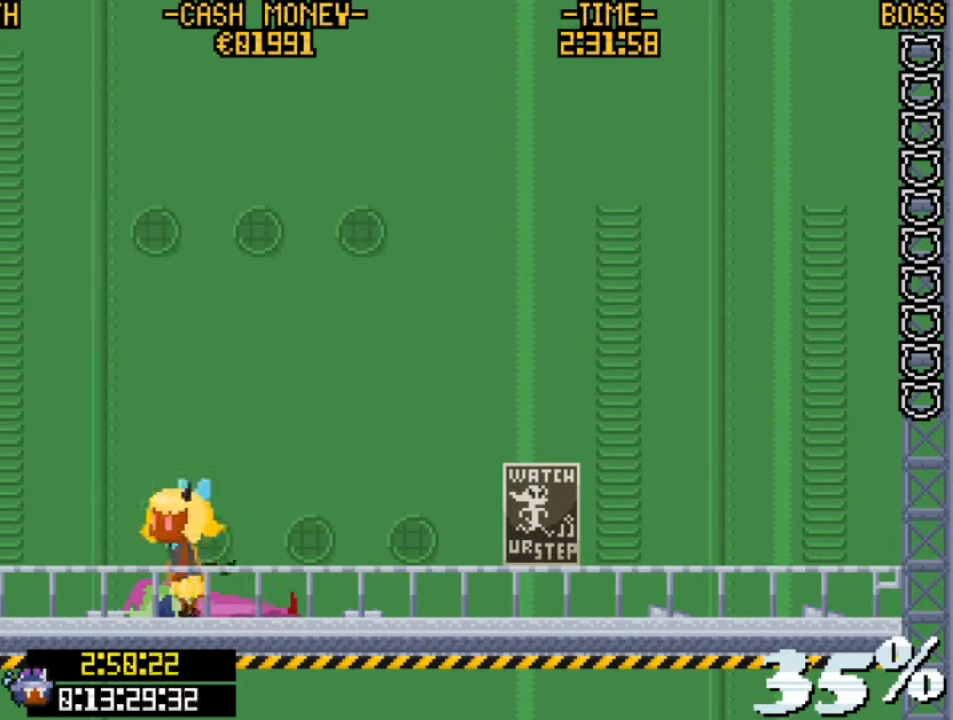
{"keys": ["right"], "events": [[67, "left", "up"], [67, "right", "down"], [133, "left", "down"], [133, "right", "up"], [167, "right", "down"], [233, "left", "up"], [267, "left", "down"], [367, "left", "up"], [400, "left", "down"], [500, "left", "up"]]}
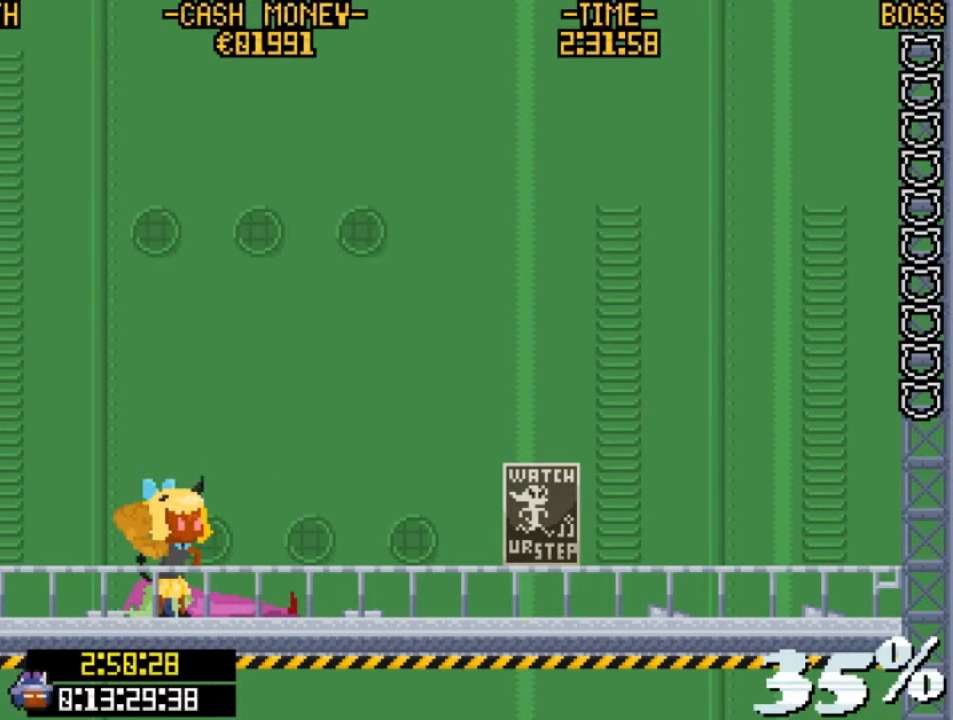
{"keys": [], "events": [[33, "right", "up"]]}